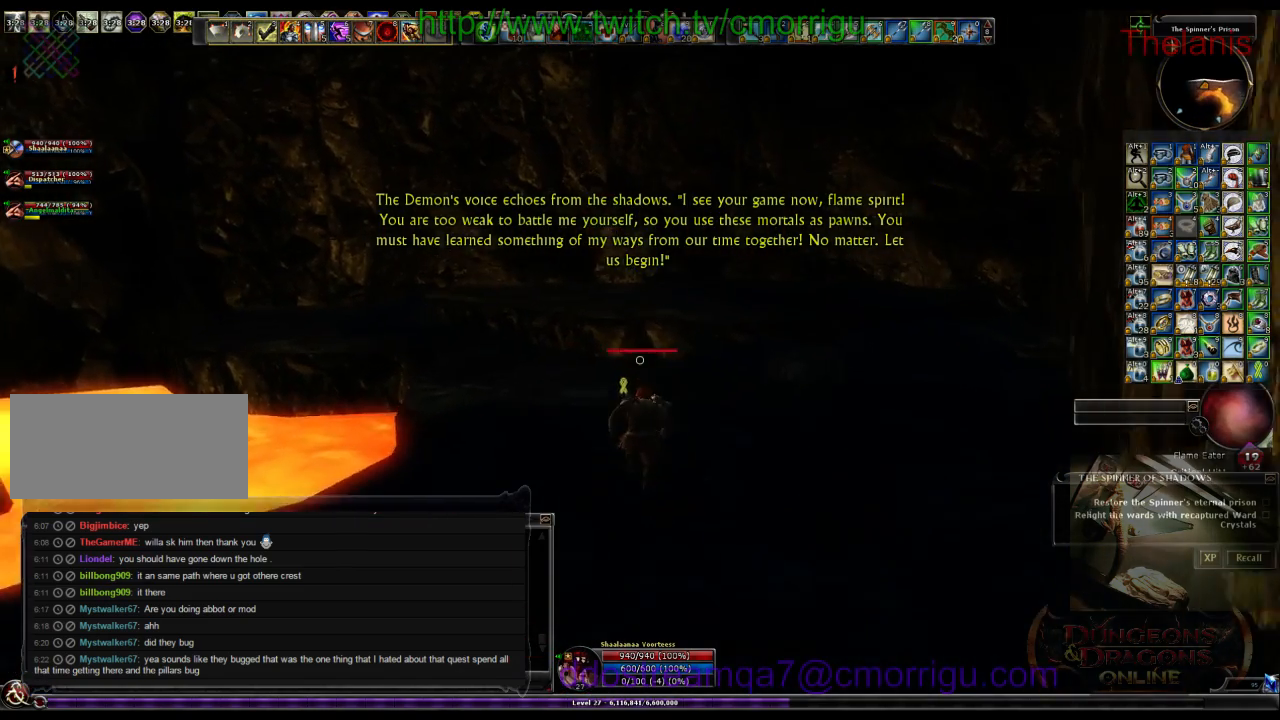
Gameplay with keyboard; each line is a JSON object with the keys held at the frame after it. "events" lists presses ("down") and releases ("up") of ".", "/", "0", "1", "2", "3", "4", "5", "6", "7", "8", "9", "a", "b", "backslash", "backspace", "c", "caps_lock", "comma", "ctrl_l", "ctrl_r", "d", "e", "equals", "escape", "f", "f1", "f10", "f11", "f12", "f2", "f3", "f4", "f5", "f6", "f7", "f8", "f9", "g", "h", "i", "j", "k", "l", "lbracket", "m", "minus", "n", "o", "p", "q", "quote", "r", "rbracket", "return", "s", "semicolon", "shift_l", "shift_r", "space", "t", "tab", "tilde", "u", "v", "w", "x", "y" and "z" between this image and that frame as [ms after this image, input, new state], when the widget could be followed in between. No other keys are recorded. Mouse input is not recorded.
{"keys": ["w"], "events": []}
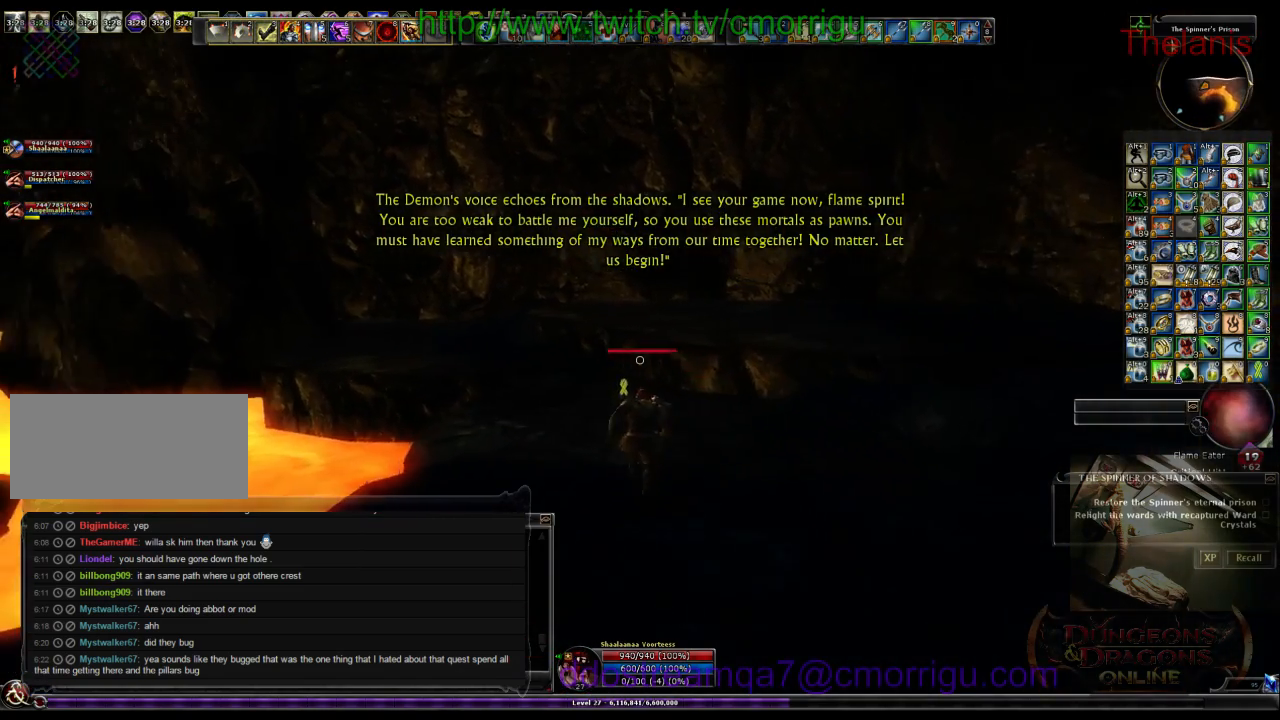
{"keys": ["d", "w"], "events": [[434, "d", "down"]]}
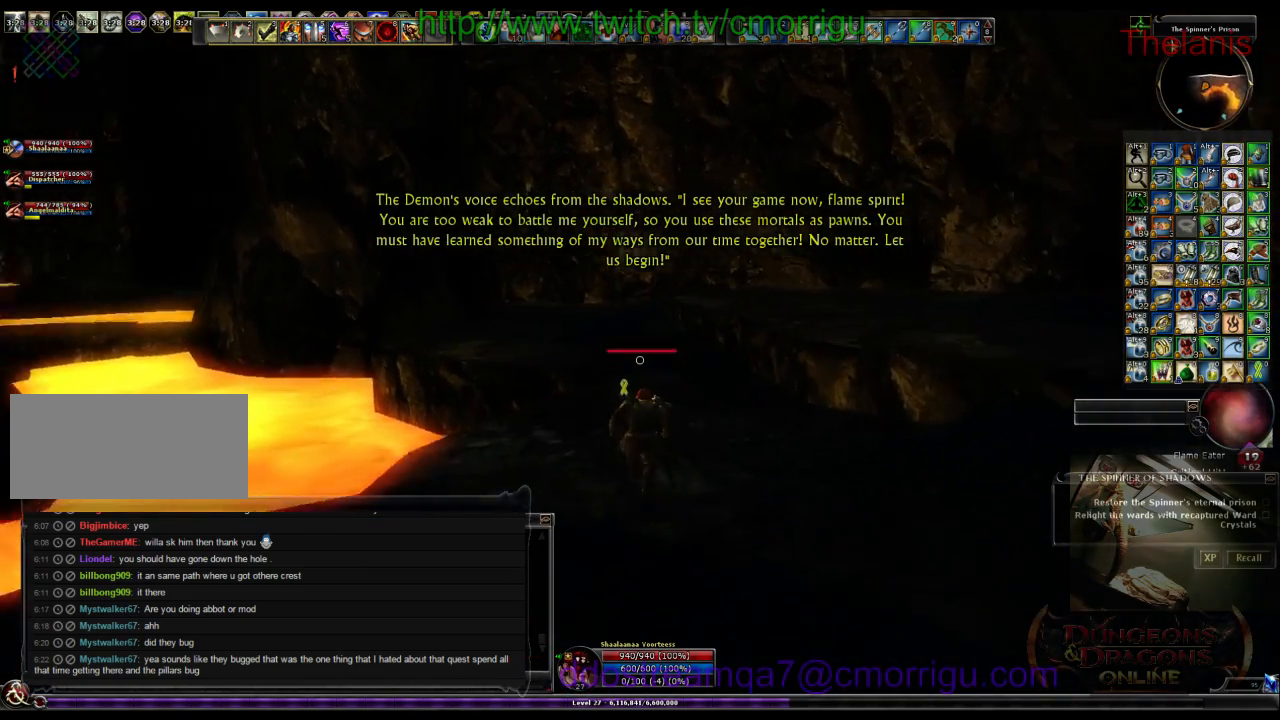
{"keys": ["d", "space", "w"], "events": [[467, "space", "down"]]}
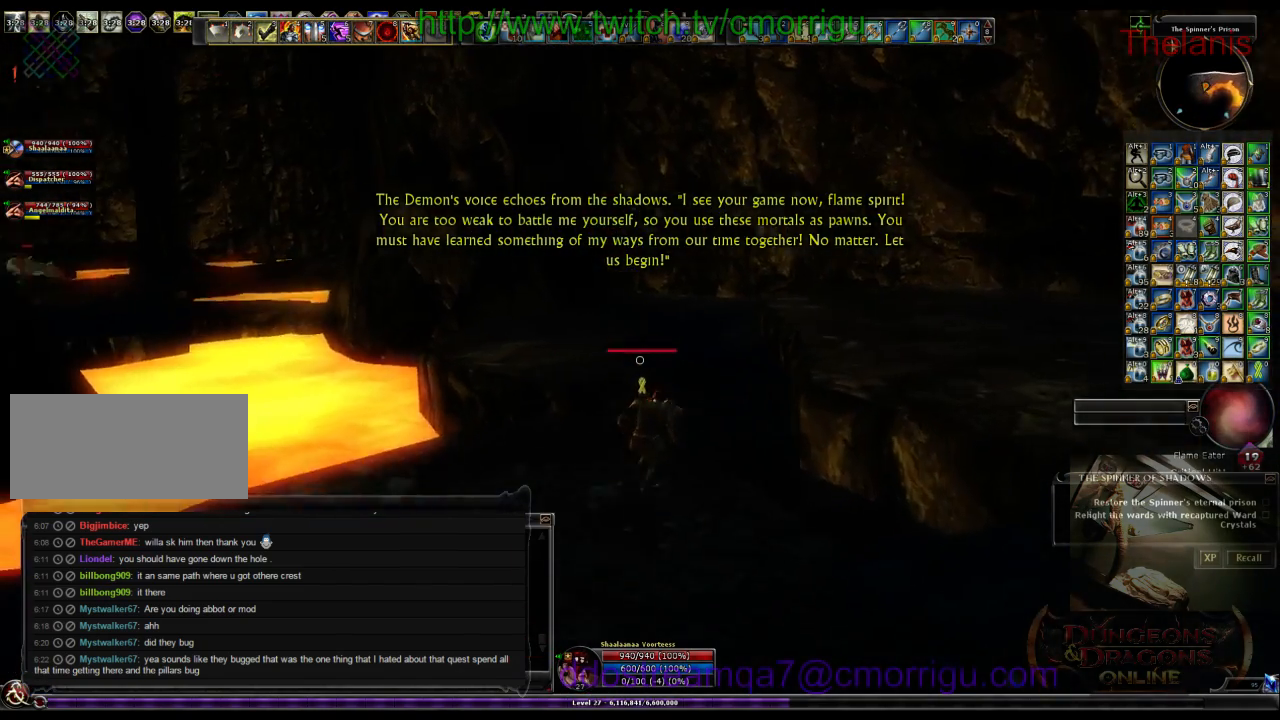
{"keys": ["w"]}
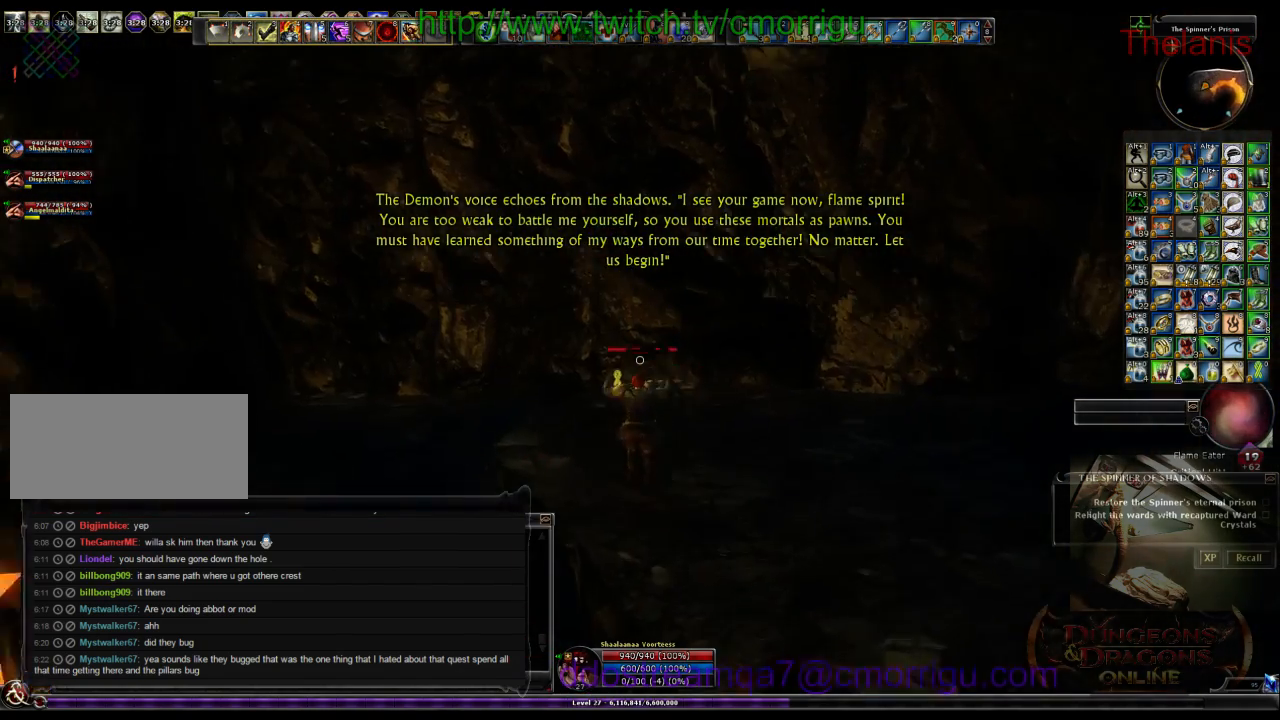
{"keys": ["d", "w"], "events": [[167, "d", "down"]]}
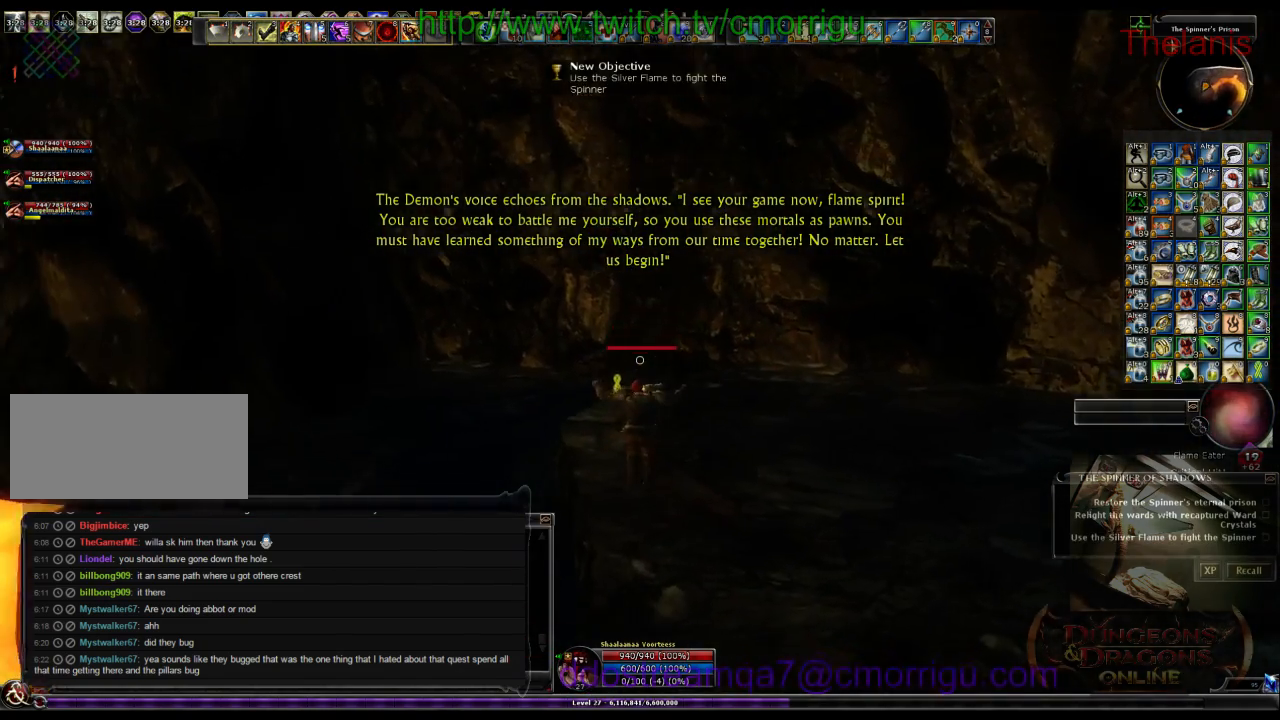
{"keys": ["d", "w"], "events": []}
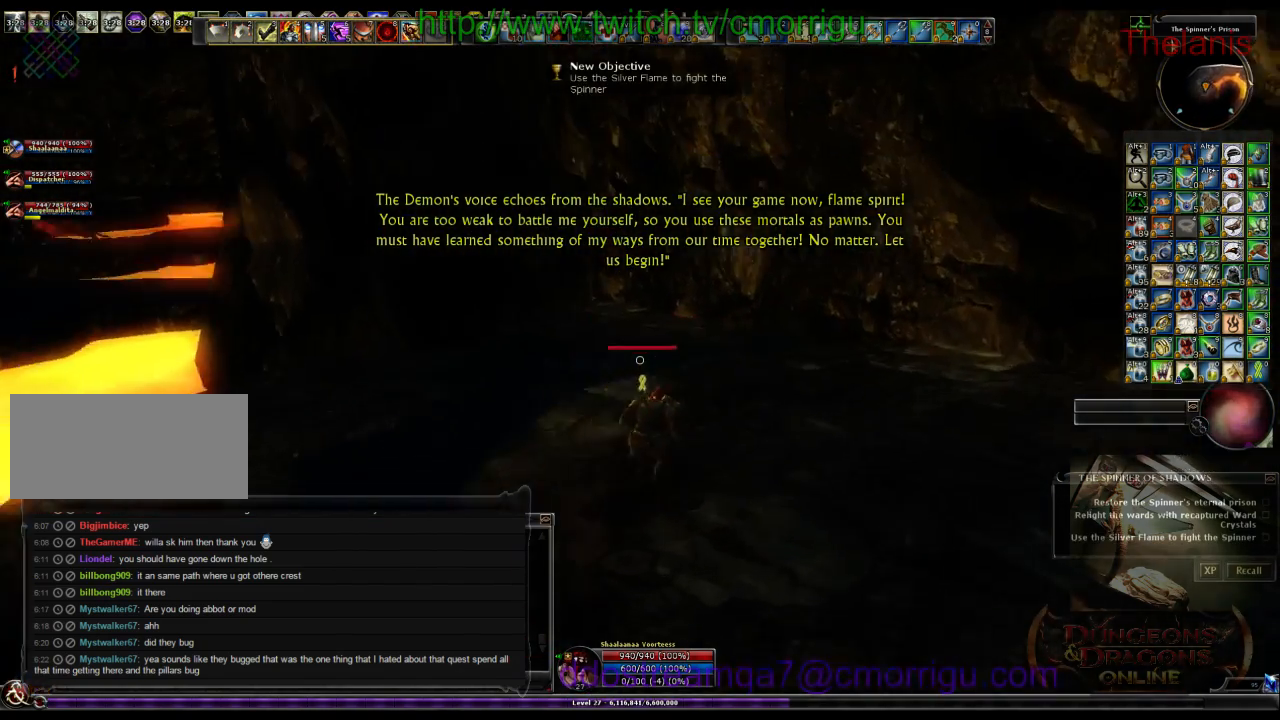
{"keys": [], "events": [[67, "d", "up"], [167, "w", "up"]]}
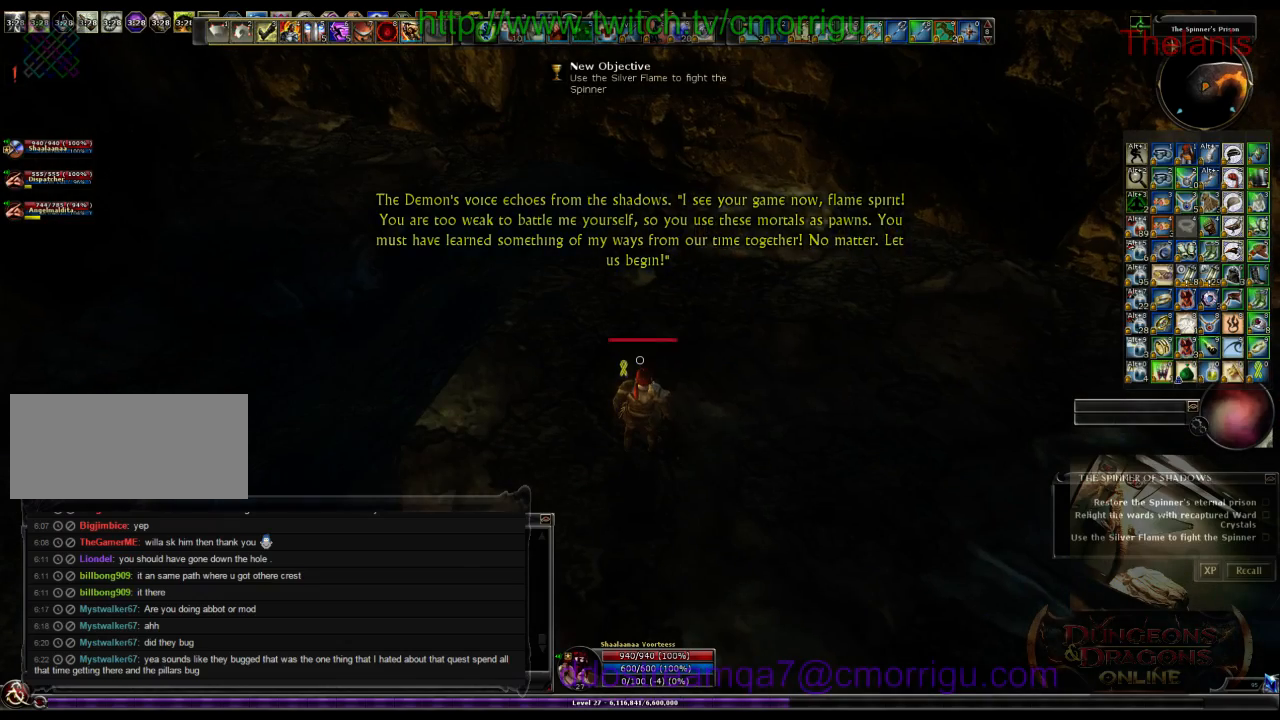
{"keys": [], "events": []}
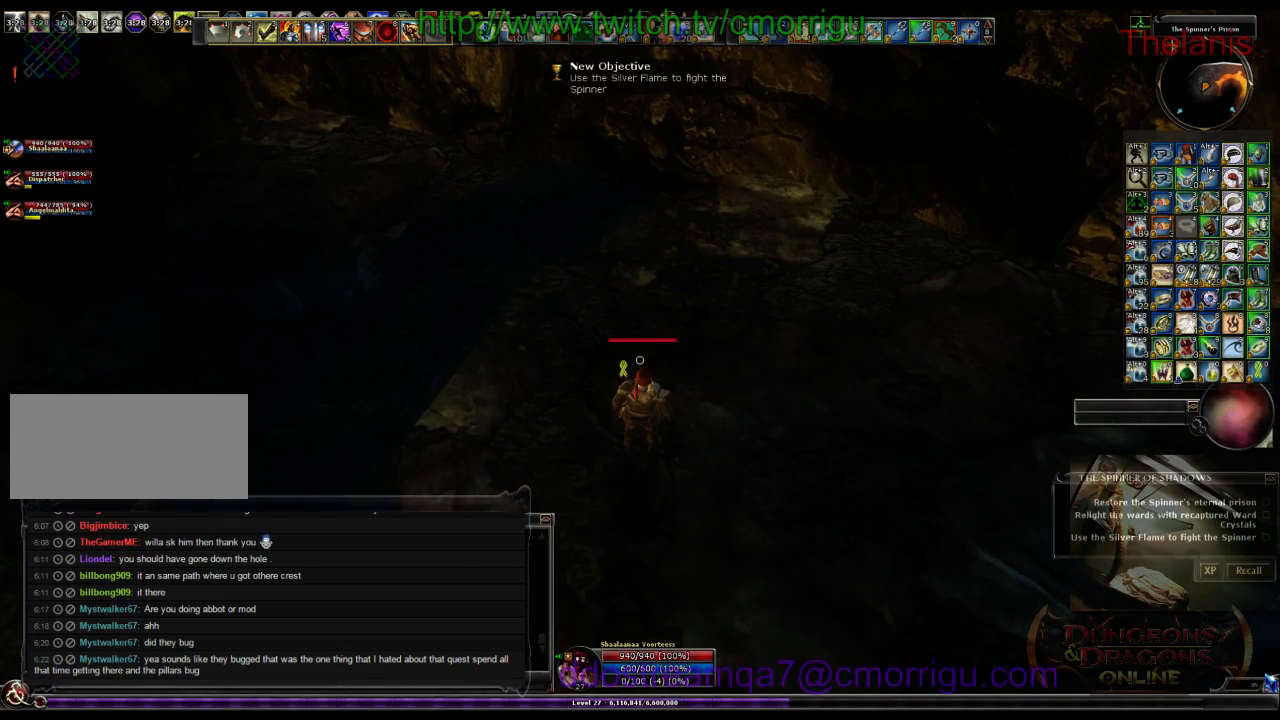
{"keys": ["space"], "events": [[67, "/", "down"], [134, "/", "up"], [234, "p", "down"], [367, "p", "up"], [467, "space", "down"]]}
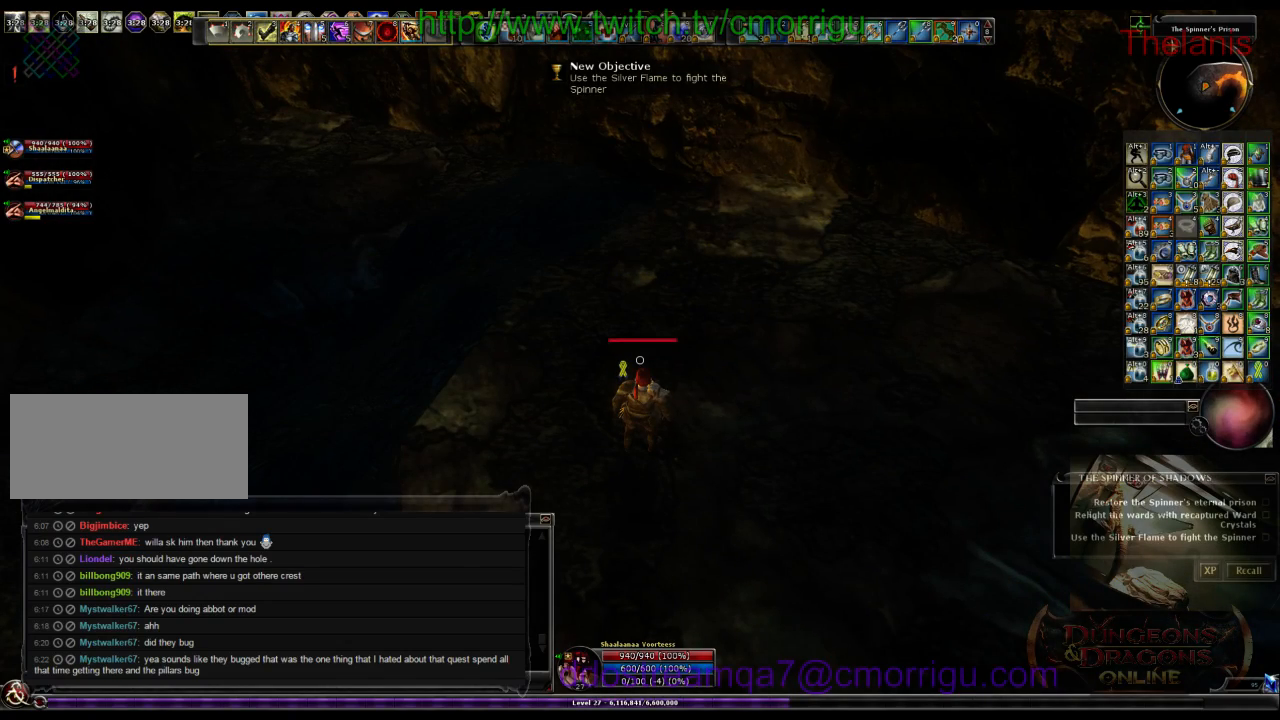
{"keys": [], "events": [[67, "space", "up"], [100, "k", "down"], [167, "return", "down"], [234, "k", "up"], [267, "return", "up"]]}
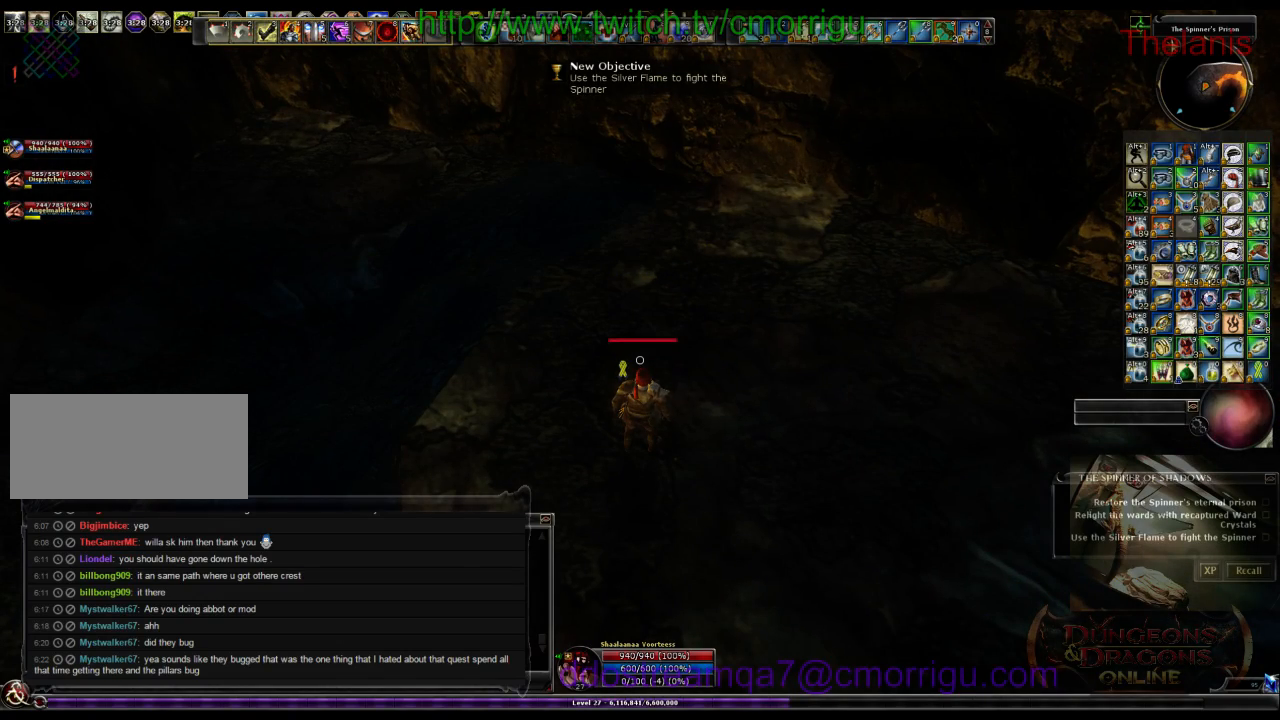
{"keys": [], "events": []}
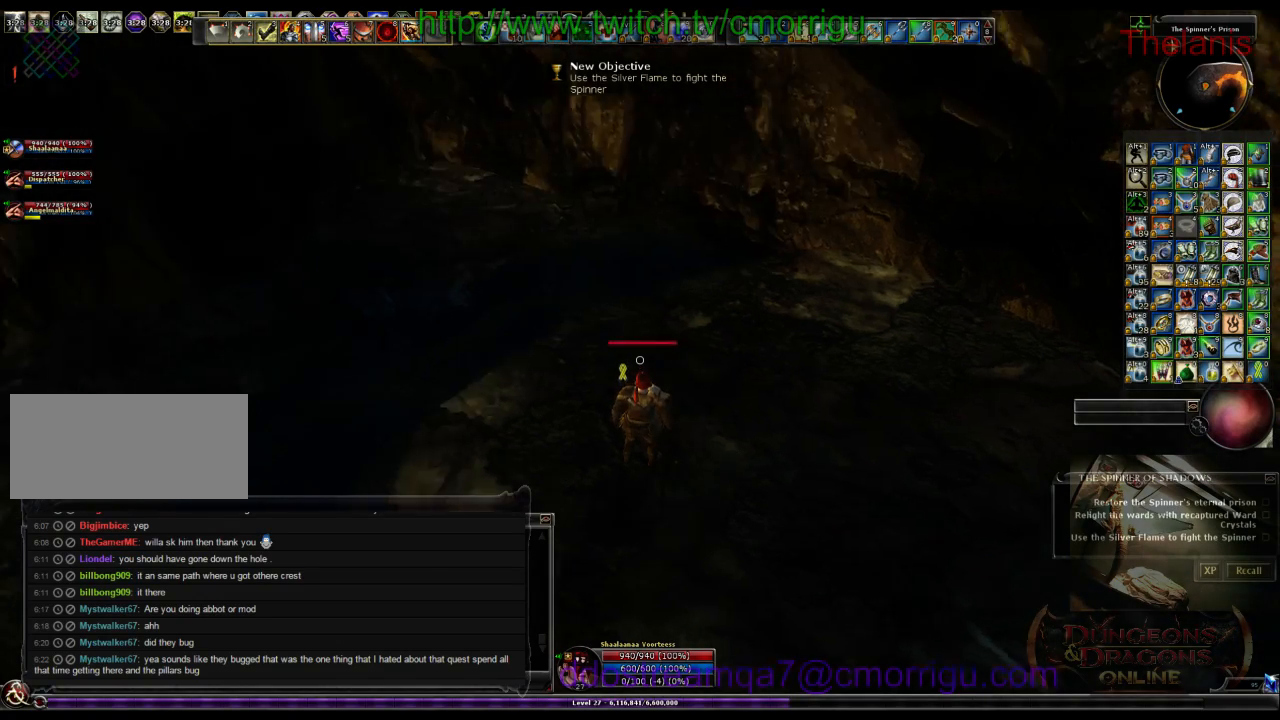
{"keys": ["a", "w"], "events": [[267, "a", "down"], [367, "w", "down"]]}
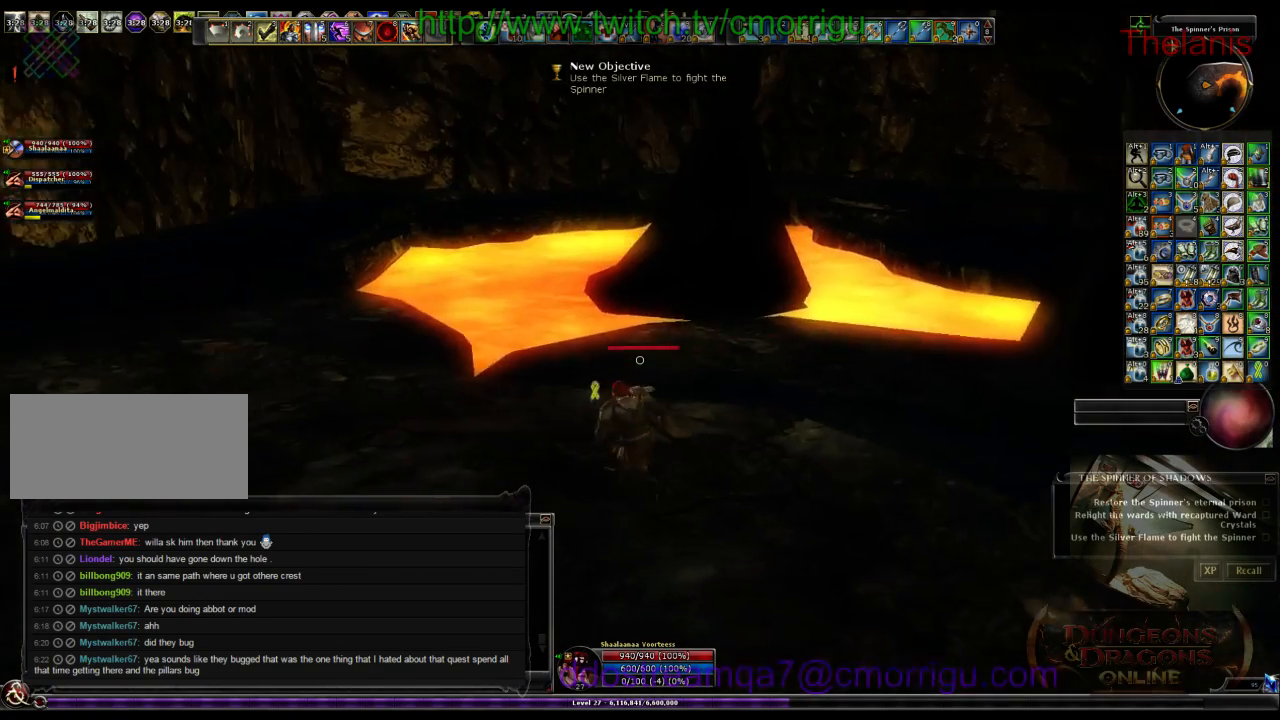
{"keys": ["a", "w"], "events": []}
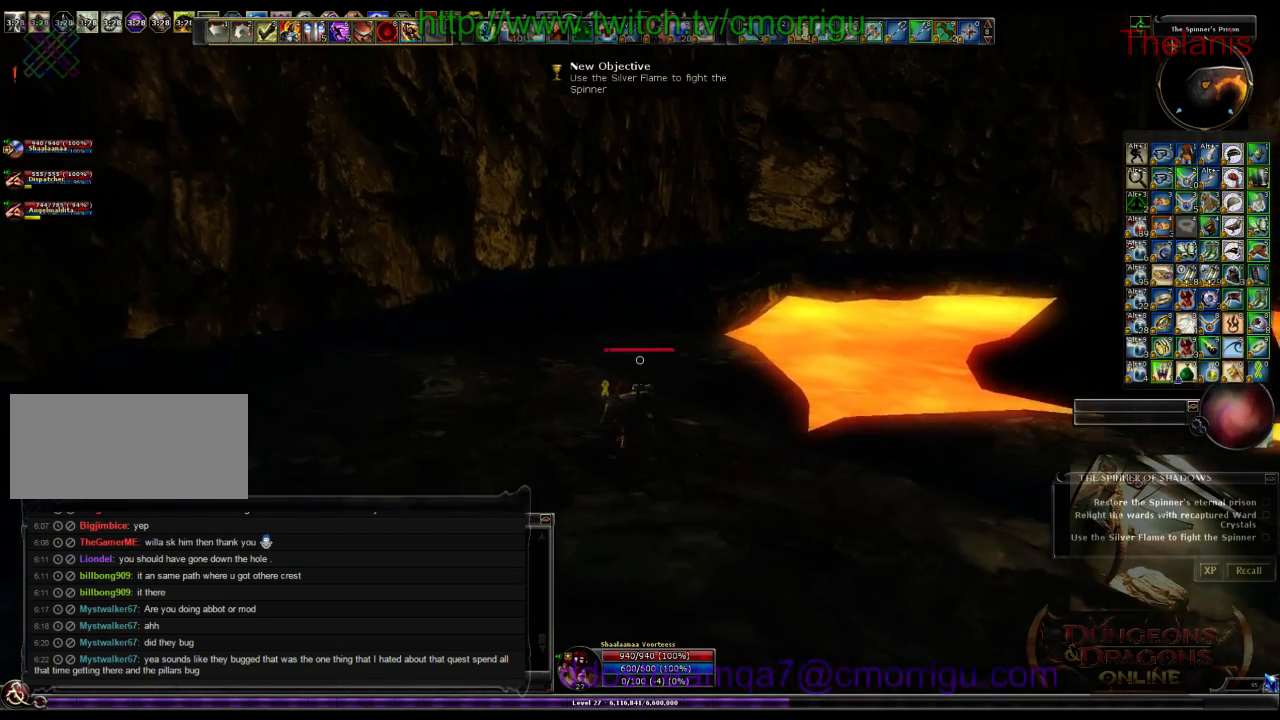
{"keys": ["a", "w"], "events": []}
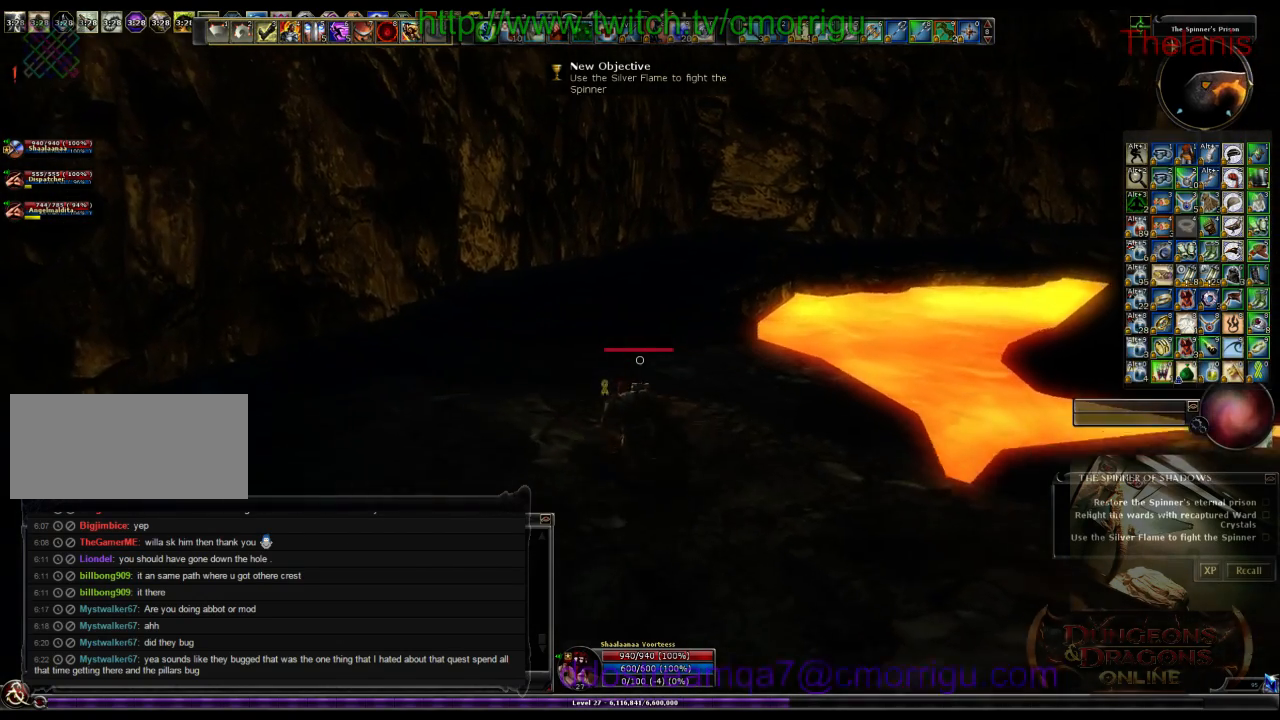
{"keys": ["w"], "events": [[334, "a", "up"]]}
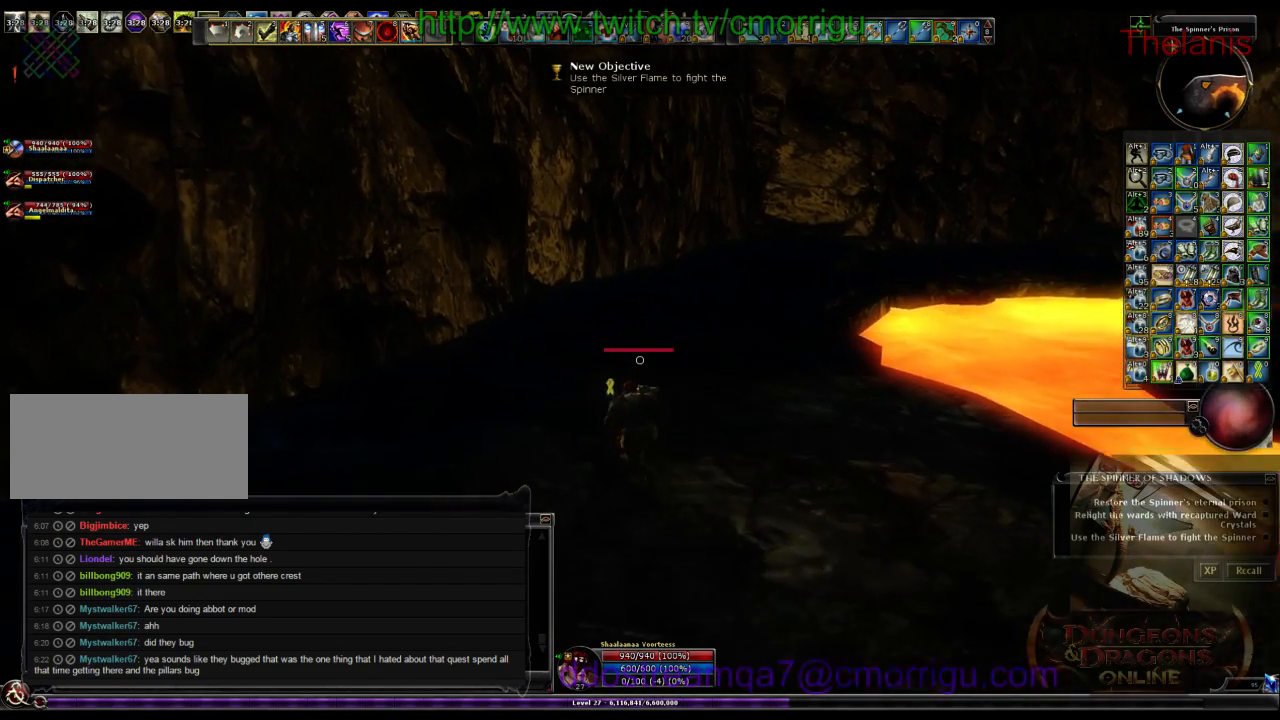
{"keys": ["w"], "events": []}
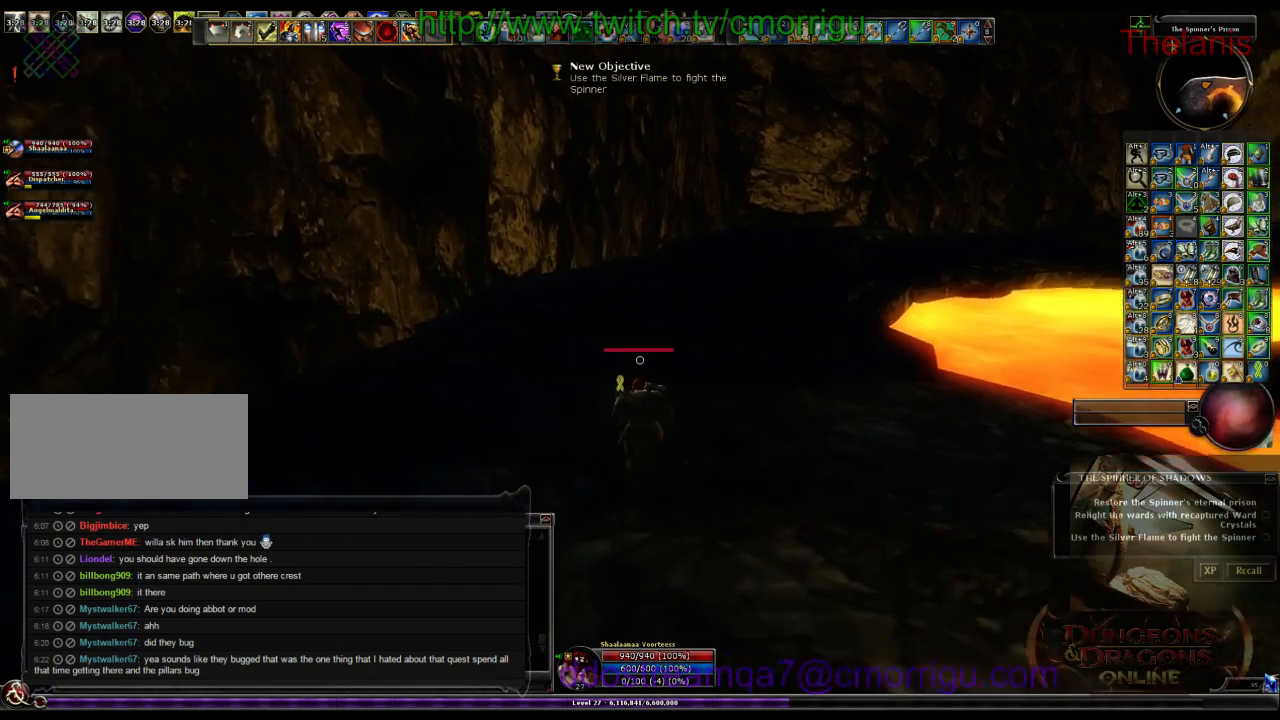
{"keys": ["w"], "events": []}